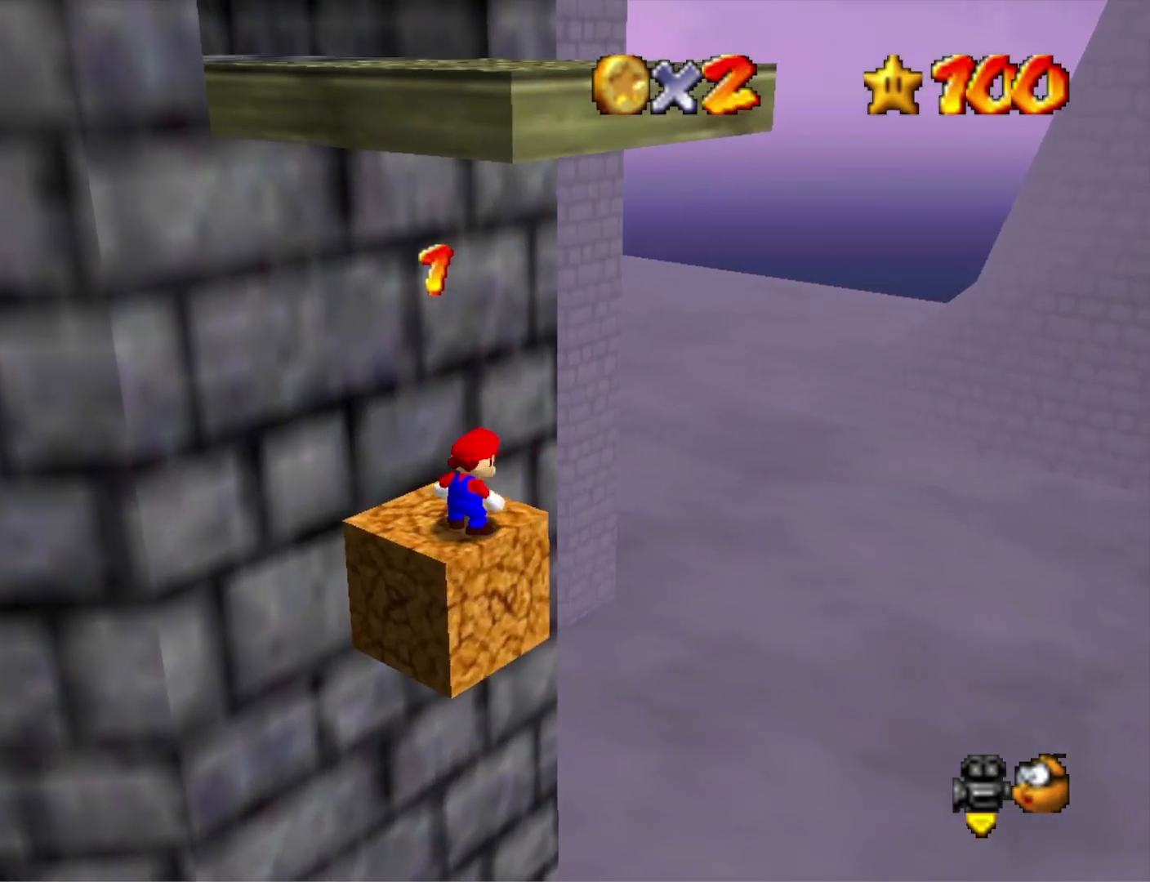
Gameplay with a controller (PlayStation layout); each line is a JSON object with the inputs held at the frame after it. "events" lists button and stick changes between this image and that frame as [ms after this image, input, new state], when the widget could be followed in between.
{"buttons": [], "left_stick": "center", "right_stick": "center", "events": [[200, "DPAD_RIGHT", "up"]]}
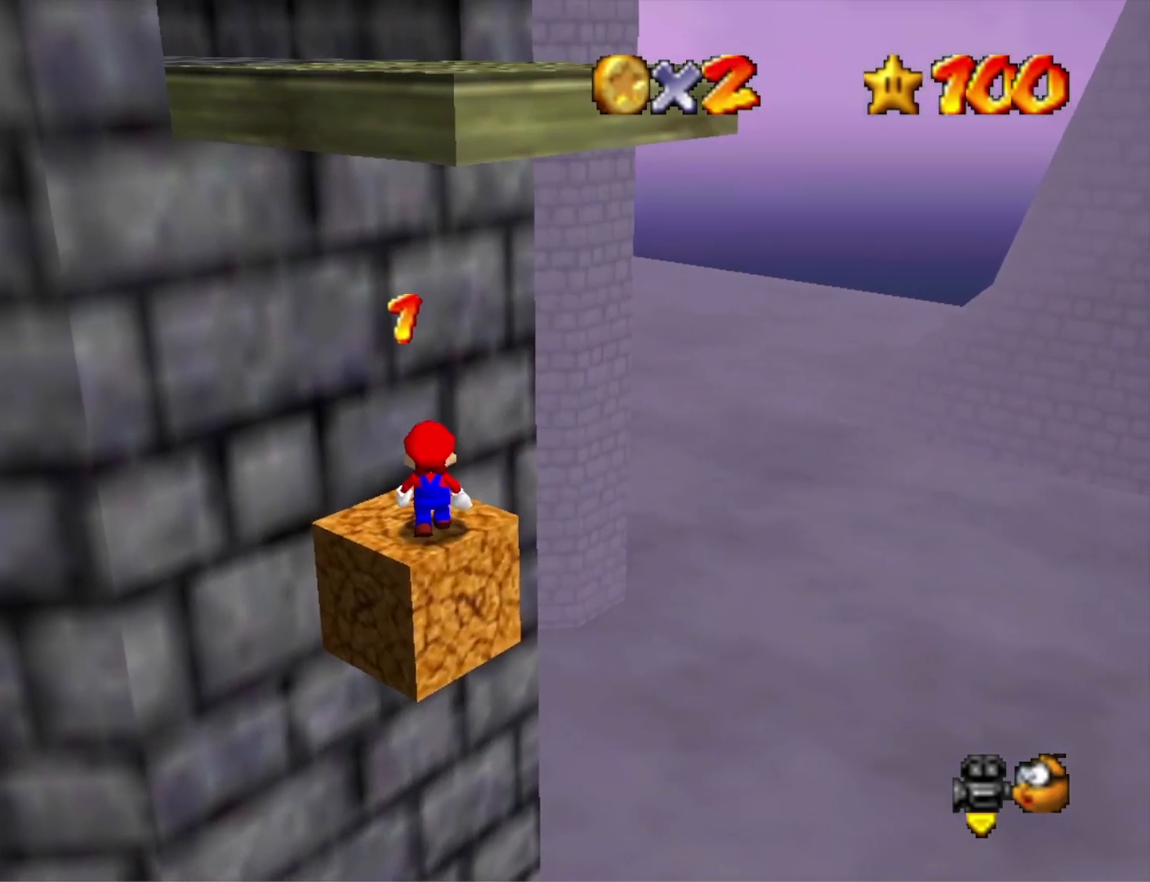
{"buttons": [], "left_stick": "center", "right_stick": "center", "events": [[100, "CROSS", "down"], [133, "CROSS", "up"]]}
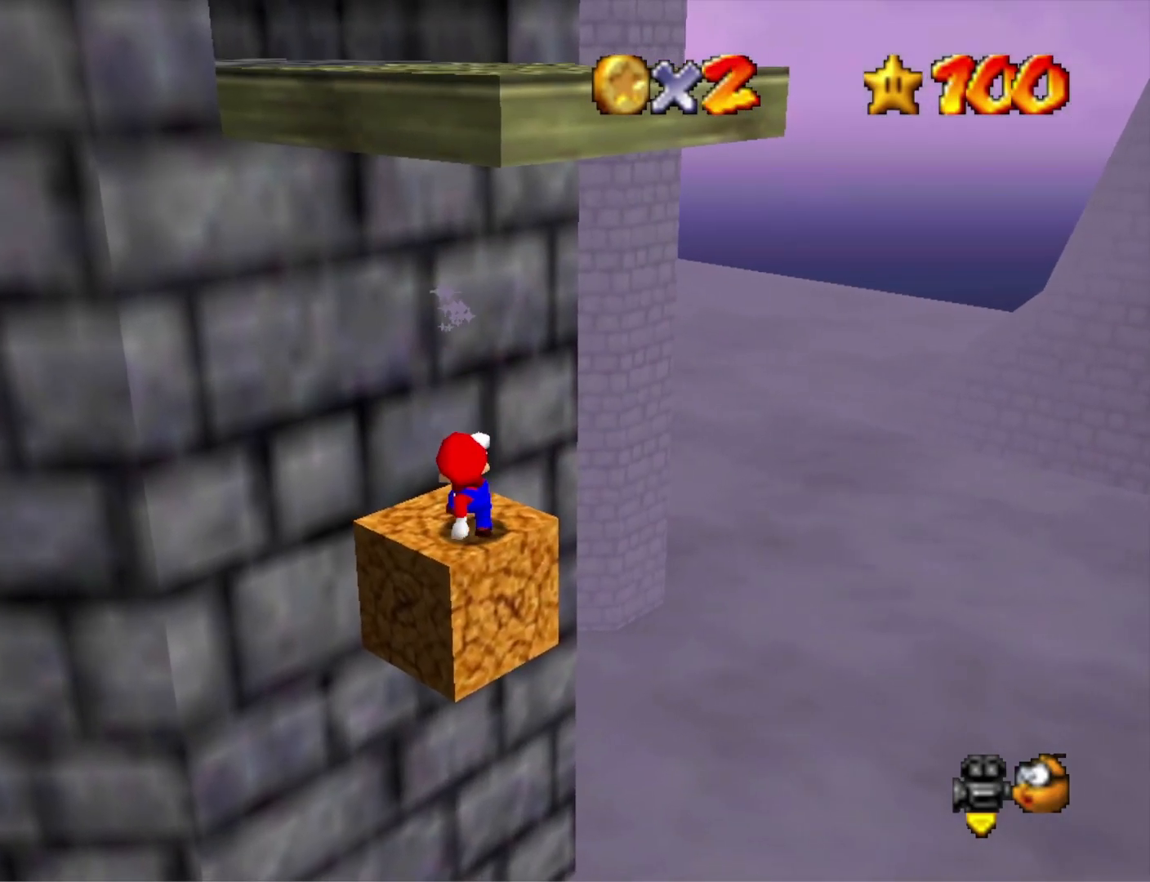
{"buttons": ["CROSS", "SQUARE"], "left_stick": "up-right", "right_stick": "center", "events": [[67, "CROSS", "down"], [100, "left_stick", "down"], [167, "CROSS", "up"], [300, "left_stick", "down-right"], [433, "left_stick", "up-right"], [467, "CROSS", "down"], [500, "SQUARE", "down"]]}
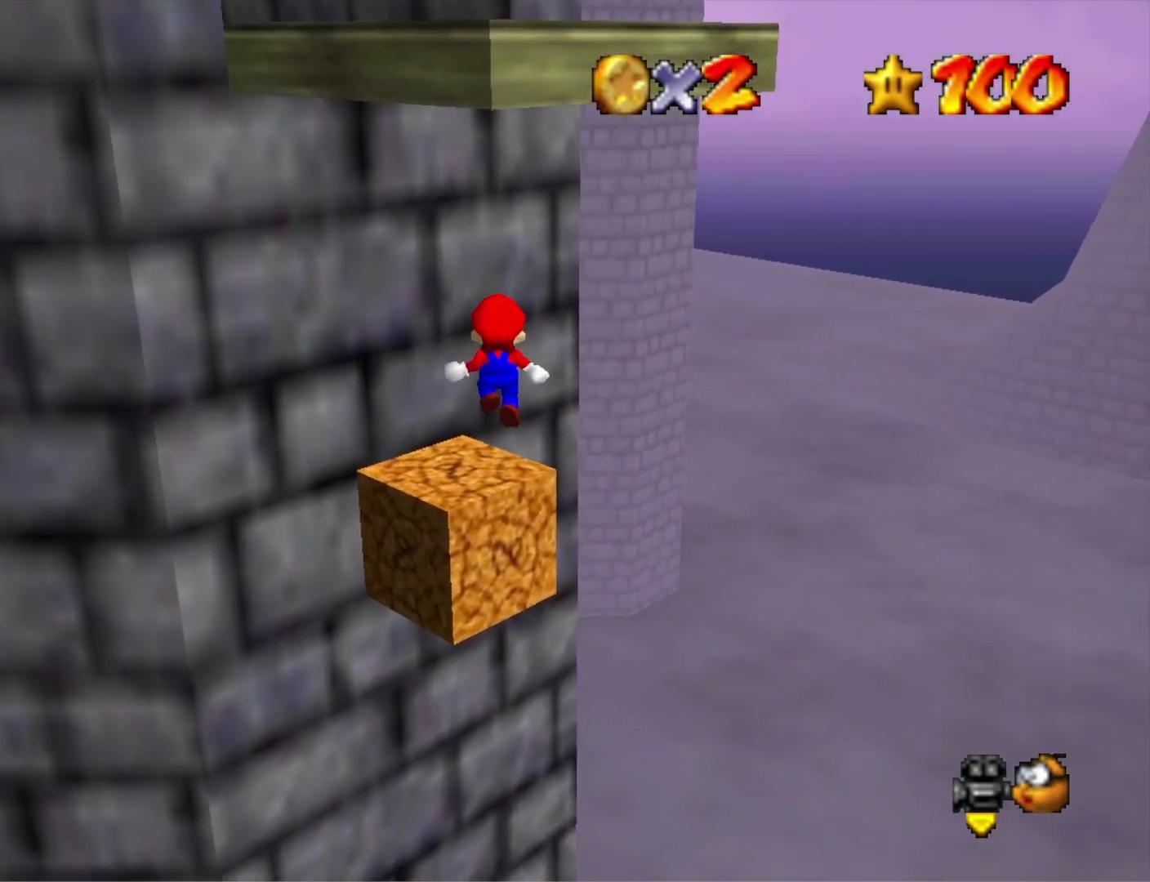
{"buttons": [], "left_stick": "up", "right_stick": "center", "events": [[33, "left_stick", "up"], [233, "CROSS", "up"], [233, "SQUARE", "up"], [400, "right_stick", "down-right"], [500, "right_stick", "center"]]}
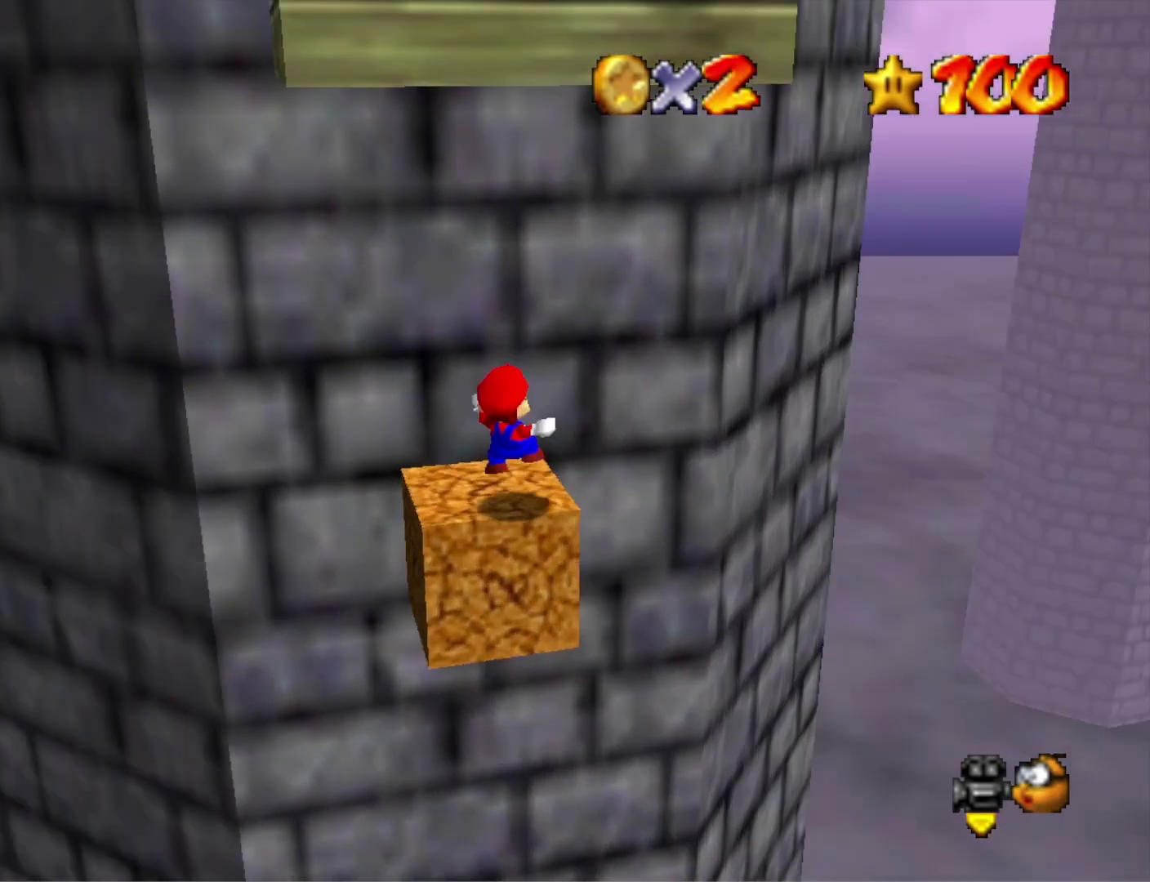
{"buttons": [], "left_stick": "up-right", "right_stick": "center", "events": [[33, "left_stick", "up-right"], [67, "CROSS", "down"], [167, "left_stick", "right"], [267, "CROSS", "up"], [400, "left_stick", "up-right"]]}
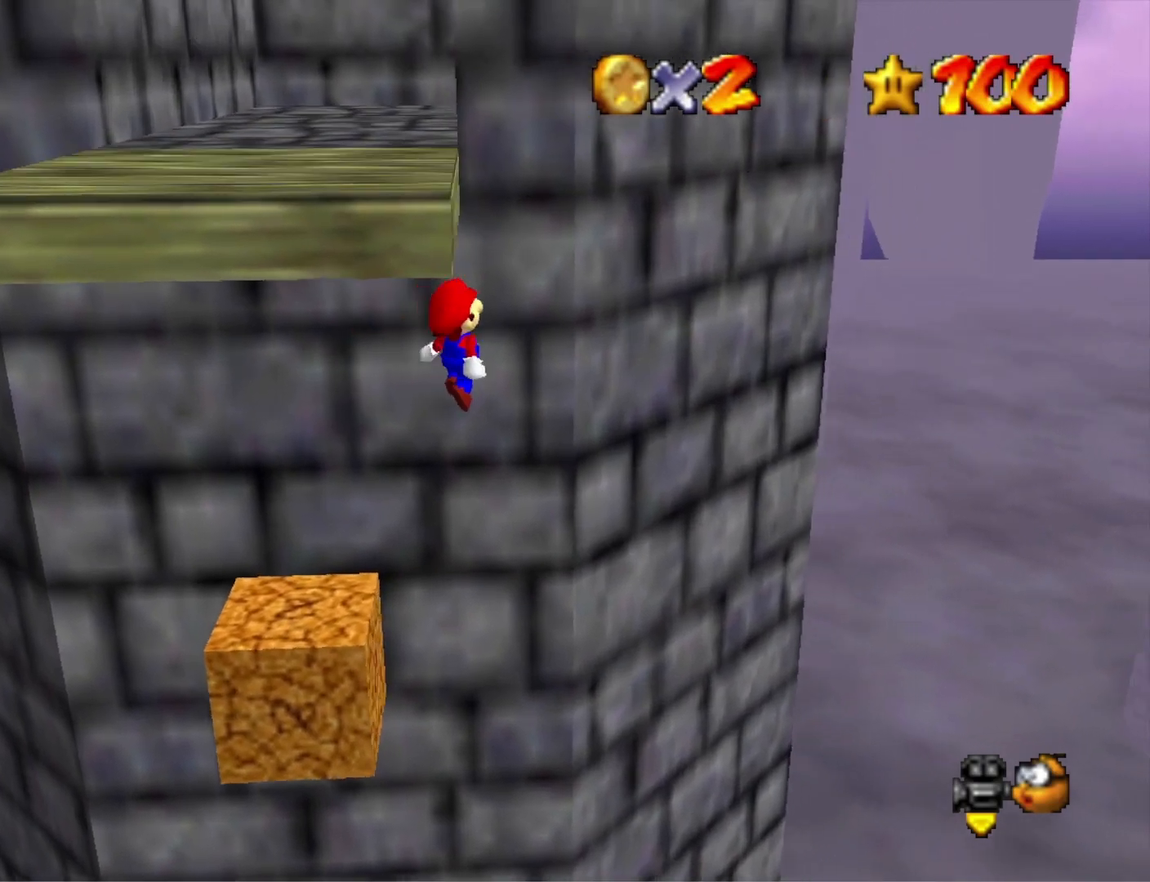
{"buttons": ["CROSS"], "left_stick": "up-left", "right_stick": "center", "events": [[67, "left_stick", "up-left"], [100, "CROSS", "down"]]}
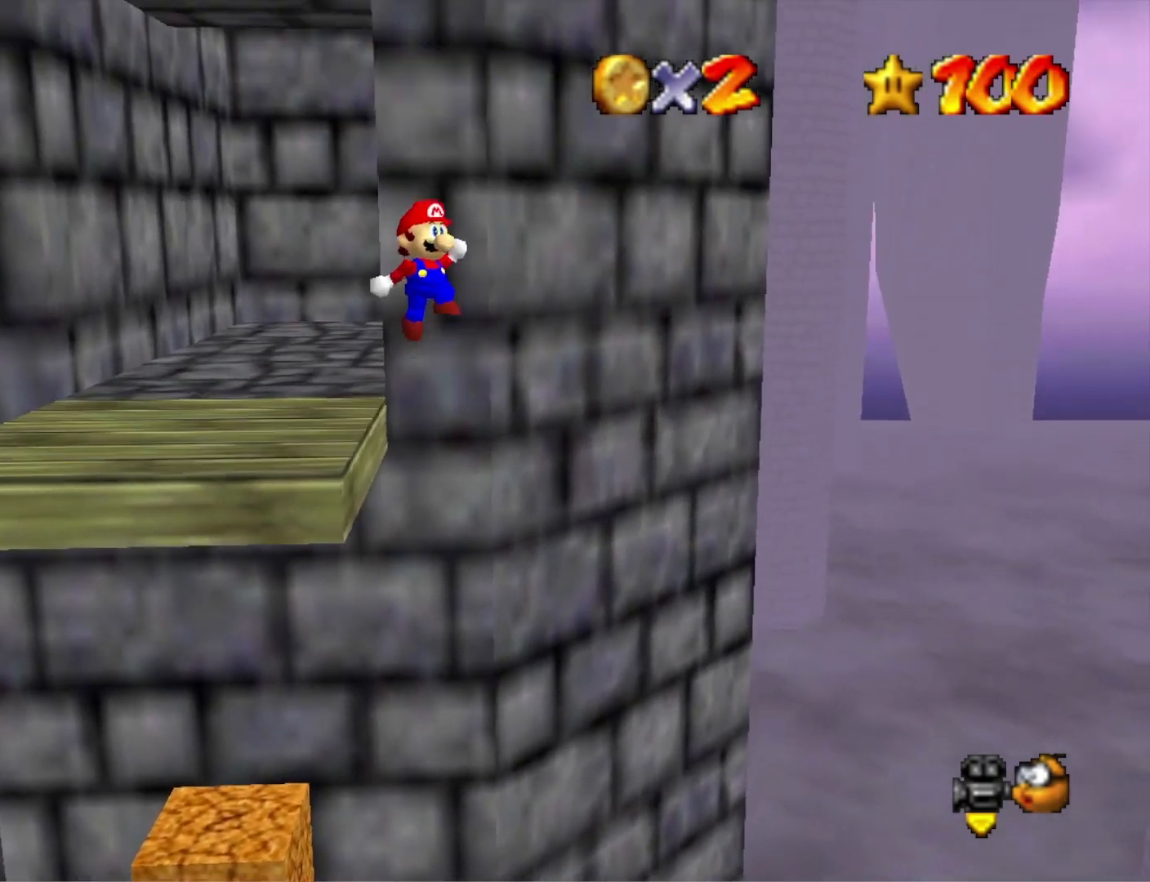
{"buttons": [], "left_stick": "up-left", "right_stick": "center", "events": [[433, "CROSS", "up"]]}
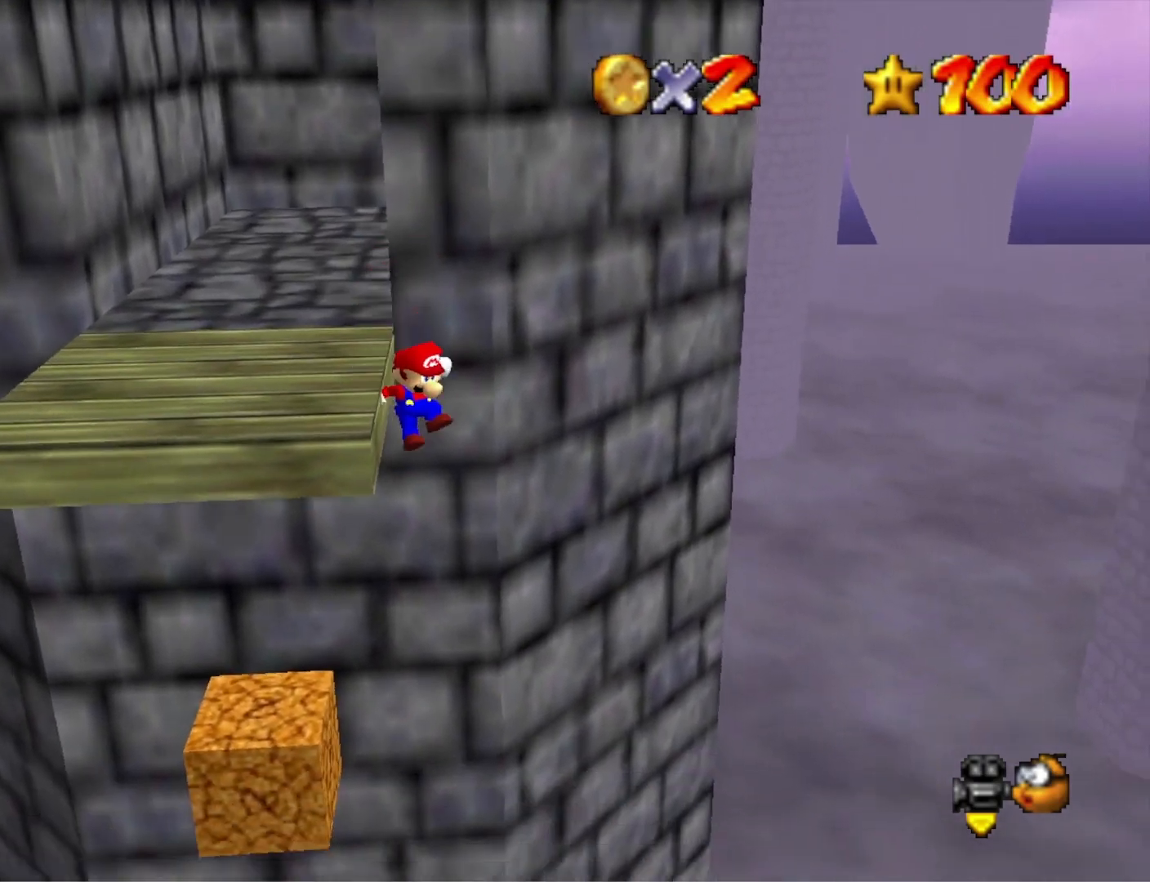
{"buttons": [], "left_stick": "up", "right_stick": "center", "events": [[67, "CROSS", "down"], [133, "CROSS", "up"], [200, "CROSS", "down"], [333, "CROSS", "up"], [367, "left_stick", "center"], [500, "left_stick", "up"]]}
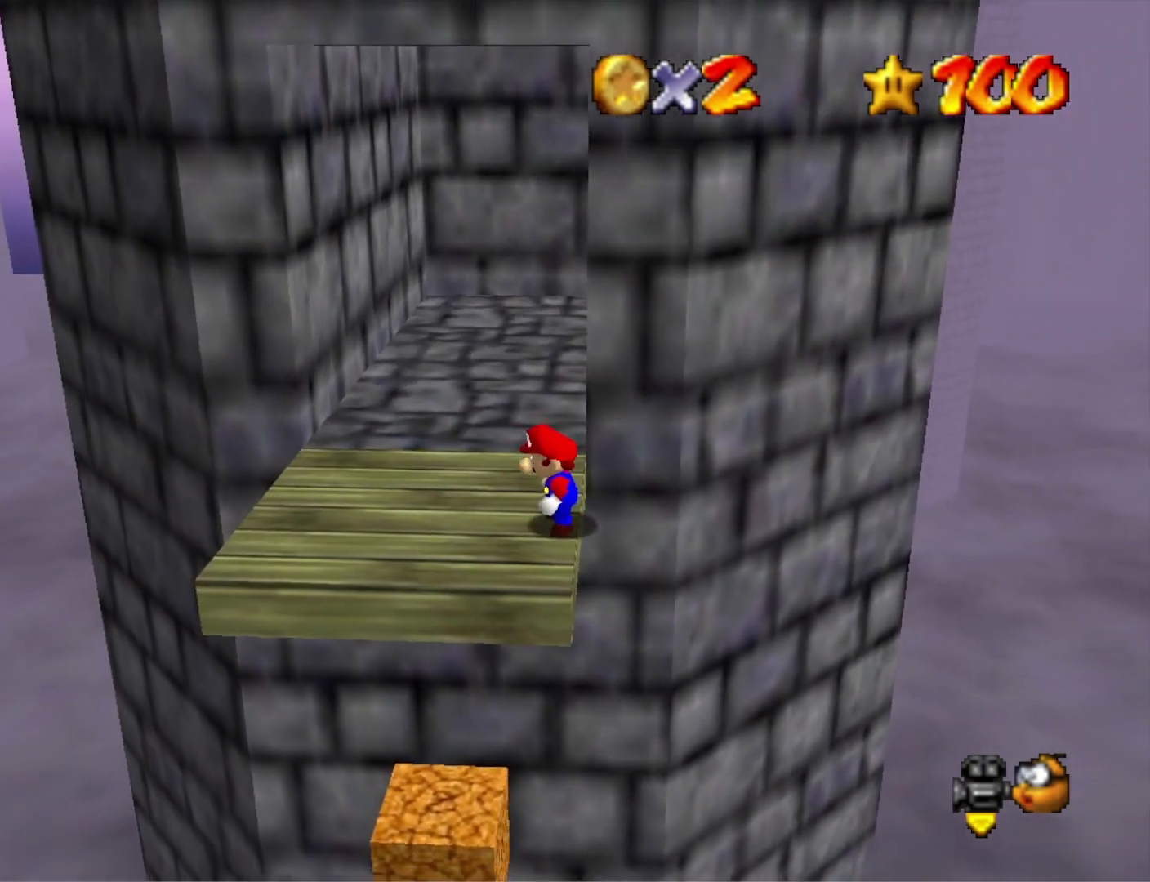
{"buttons": ["CROSS", "SQUARE", "DPAD_DOWN"], "left_stick": "up-left", "right_stick": "center", "events": [[167, "CROSS", "down"], [367, "left_stick", "up-left"], [467, "DPAD_DOWN", "down"], [500, "SQUARE", "down"]]}
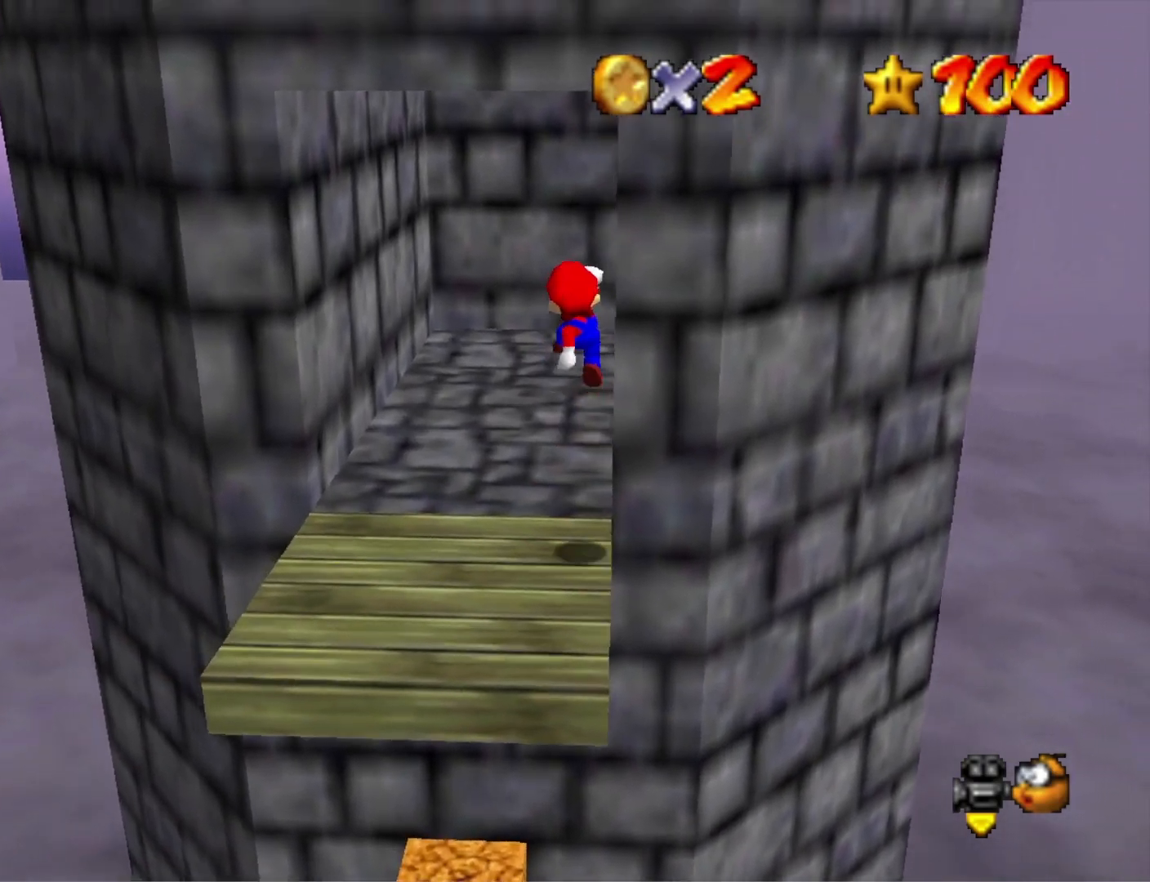
{"buttons": [], "left_stick": "up", "right_stick": "center", "events": [[100, "DPAD_DOWN", "up"], [167, "CROSS", "up"], [167, "SQUARE", "up"], [167, "left_stick", "up"], [333, "right_stick", "up"], [433, "right_stick", "center"]]}
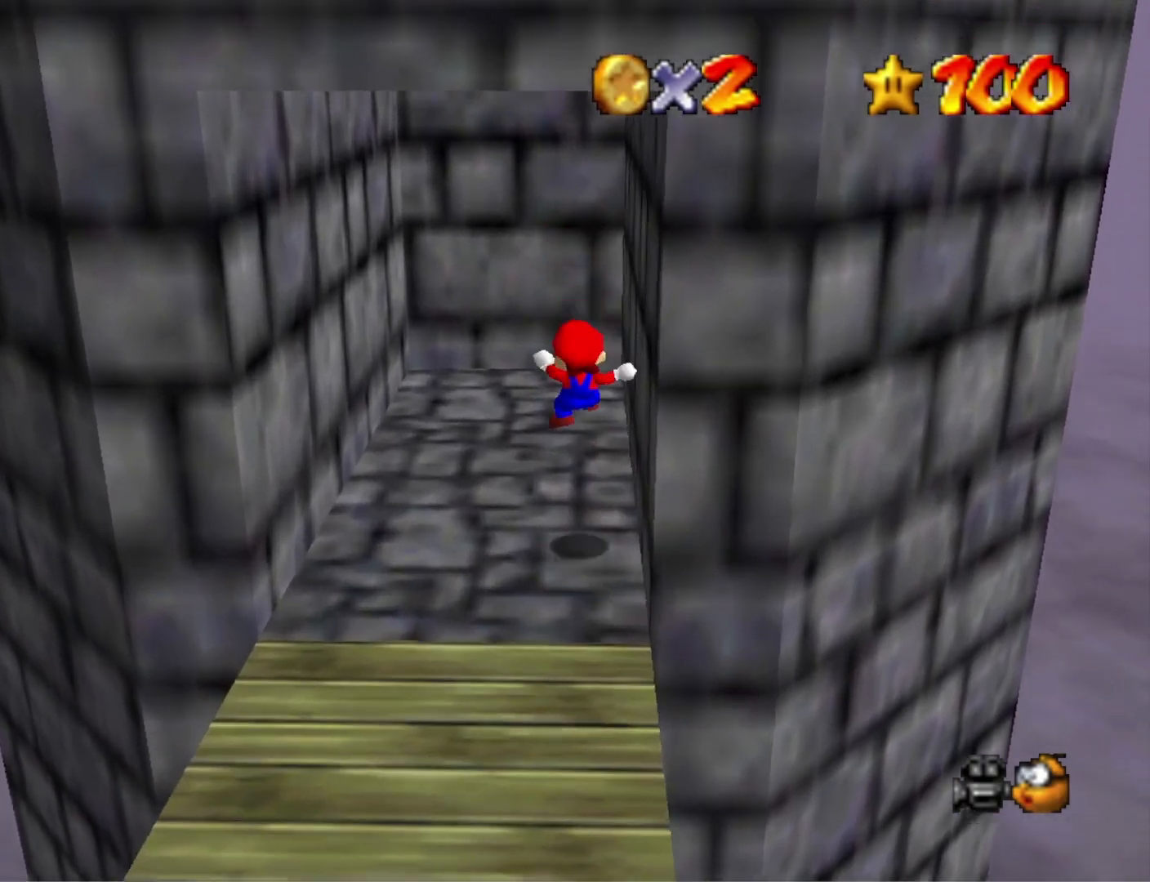
{"buttons": [], "left_stick": "up", "right_stick": "center", "events": []}
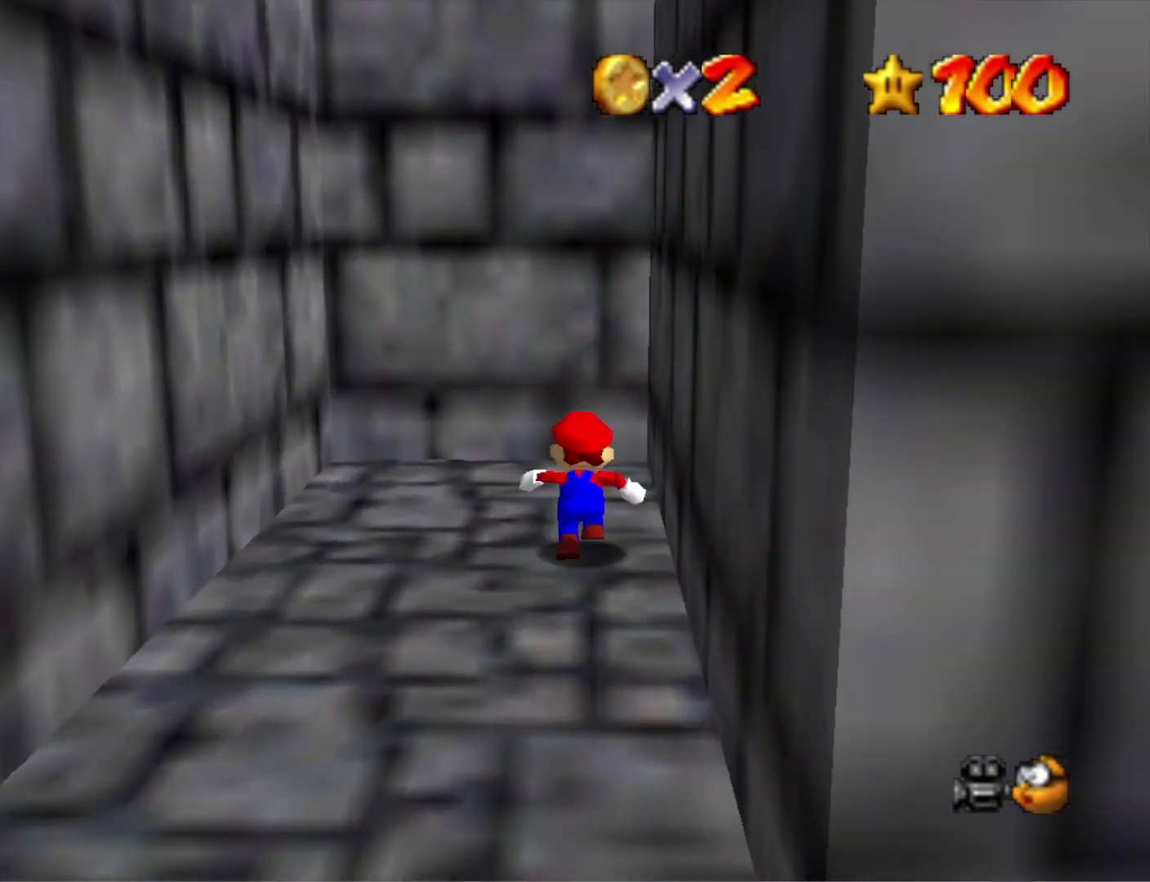
{"buttons": ["CROSS"], "left_stick": "right", "right_stick": "center", "events": [[33, "left_stick", "up-left"], [167, "left_stick", "down-left"], [233, "left_stick", "down-right"], [300, "CROSS", "down"], [300, "left_stick", "right"]]}
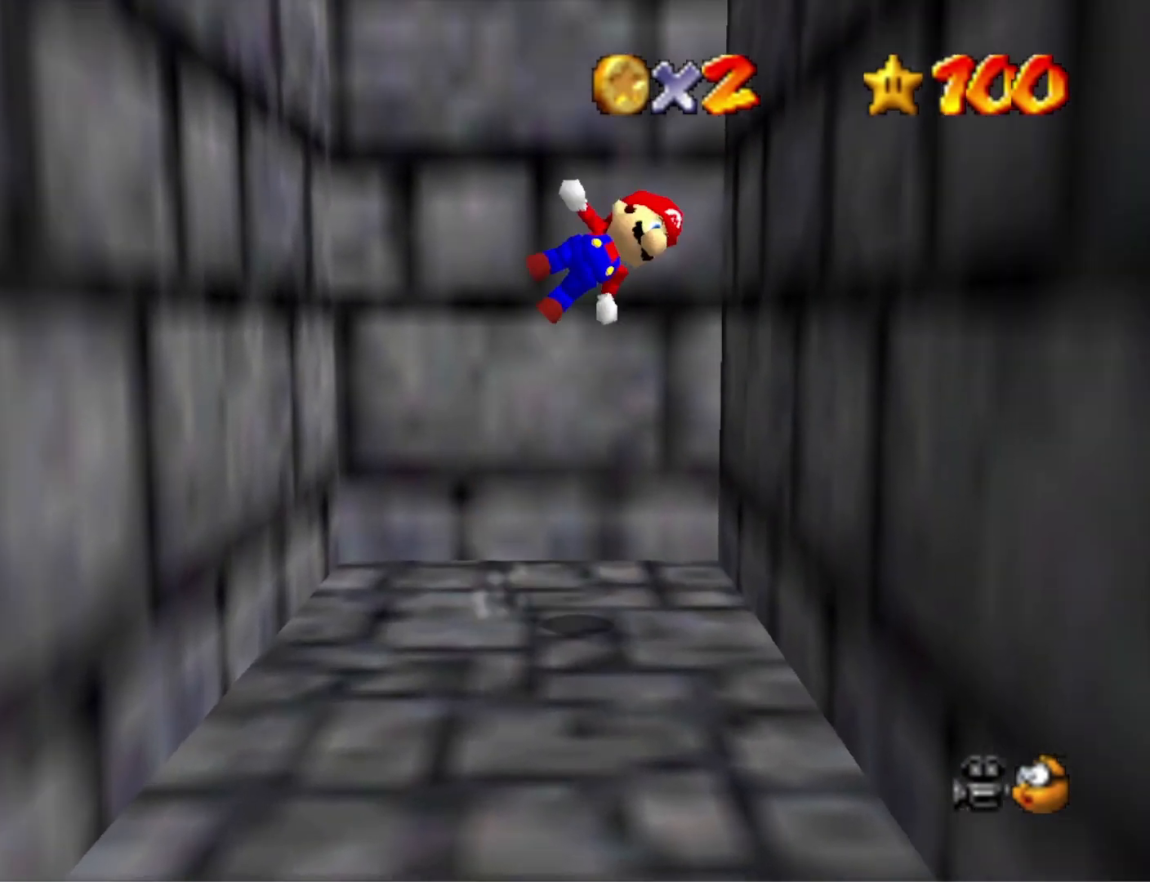
{"buttons": ["CROSS"], "left_stick": "left", "right_stick": "center", "events": [[200, "CROSS", "up"], [300, "CROSS", "down"], [333, "left_stick", "left"]]}
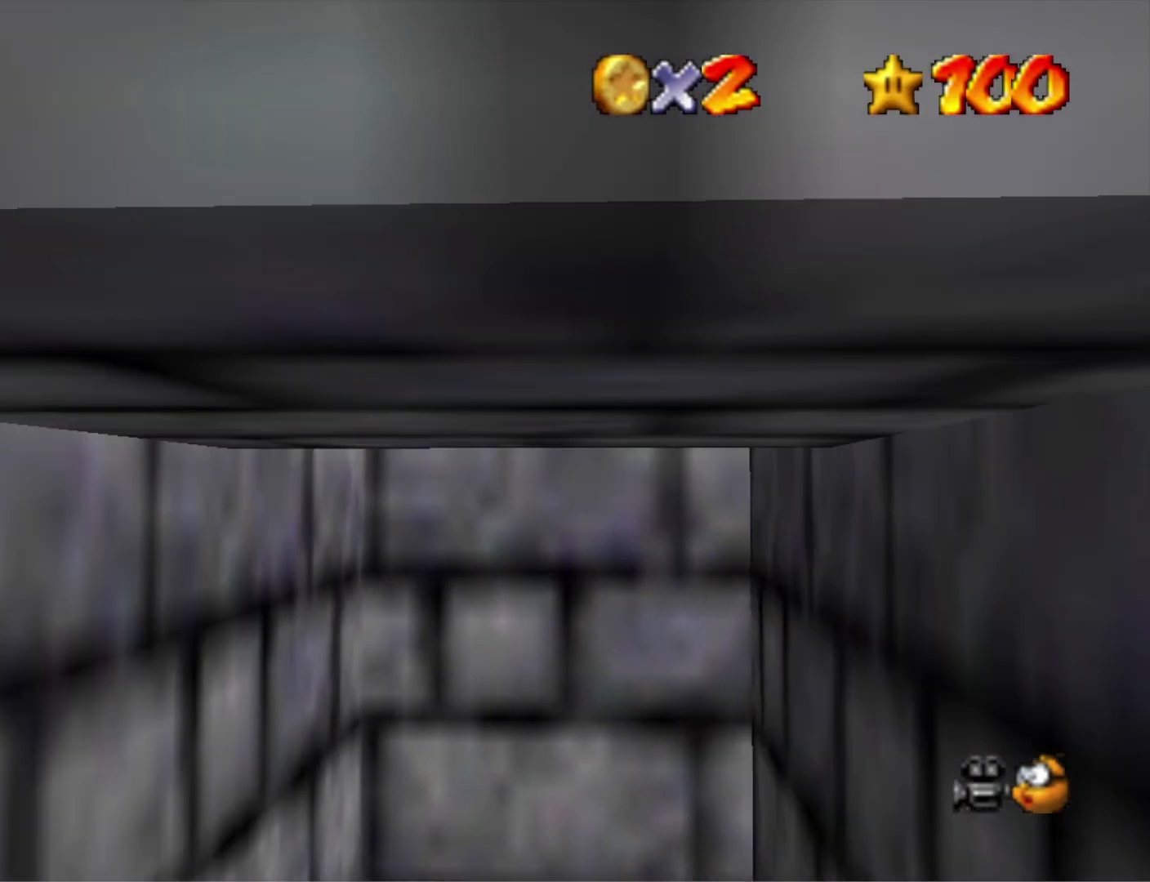
{"buttons": ["CROSS"], "left_stick": "up-right", "right_stick": "center", "events": [[200, "CROSS", "up"], [233, "left_stick", "center"], [300, "CROSS", "down"], [300, "left_stick", "up-right"]]}
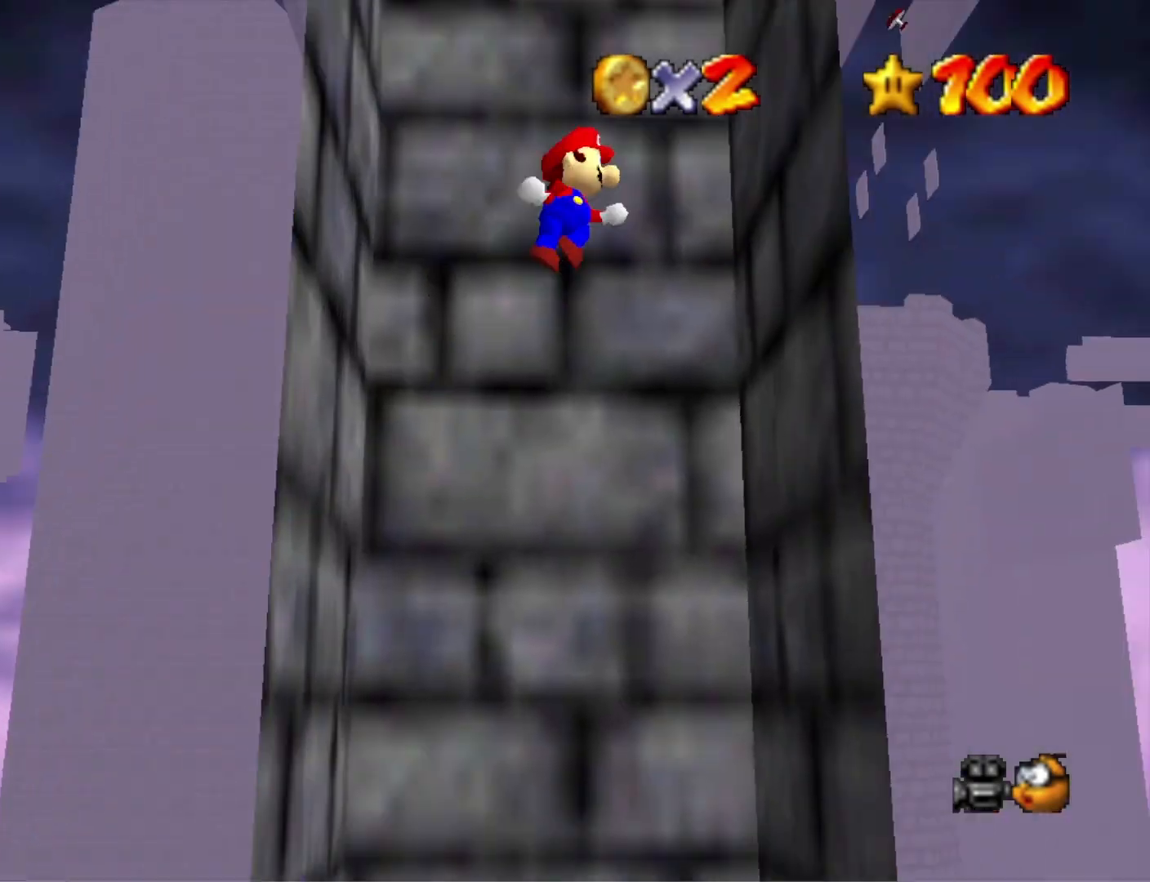
{"buttons": ["CROSS"], "left_stick": "left", "right_stick": "center", "events": [[167, "CROSS", "up"], [233, "CROSS", "down"], [267, "left_stick", "left"]]}
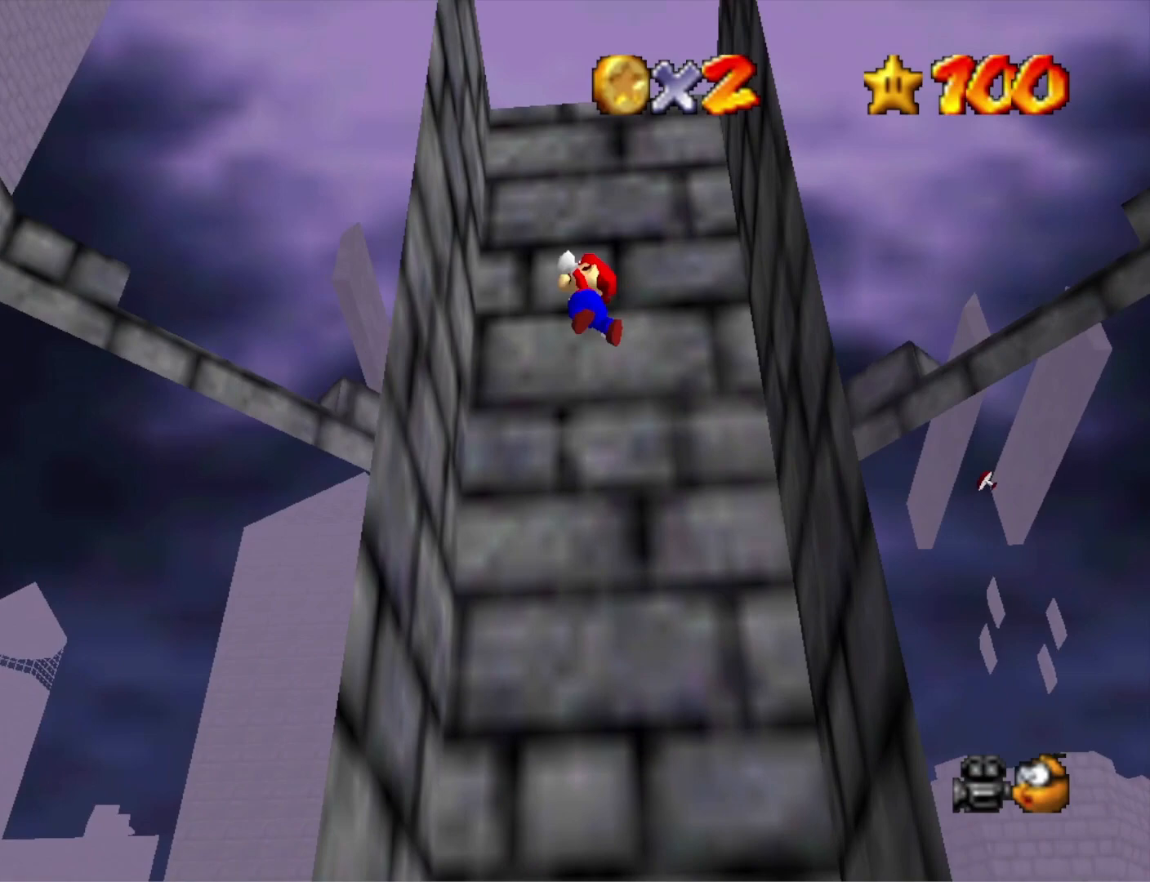
{"buttons": [], "left_stick": "right", "right_stick": "center", "events": [[133, "CROSS", "up"], [233, "CROSS", "down"], [267, "left_stick", "right"], [433, "CROSS", "up"]]}
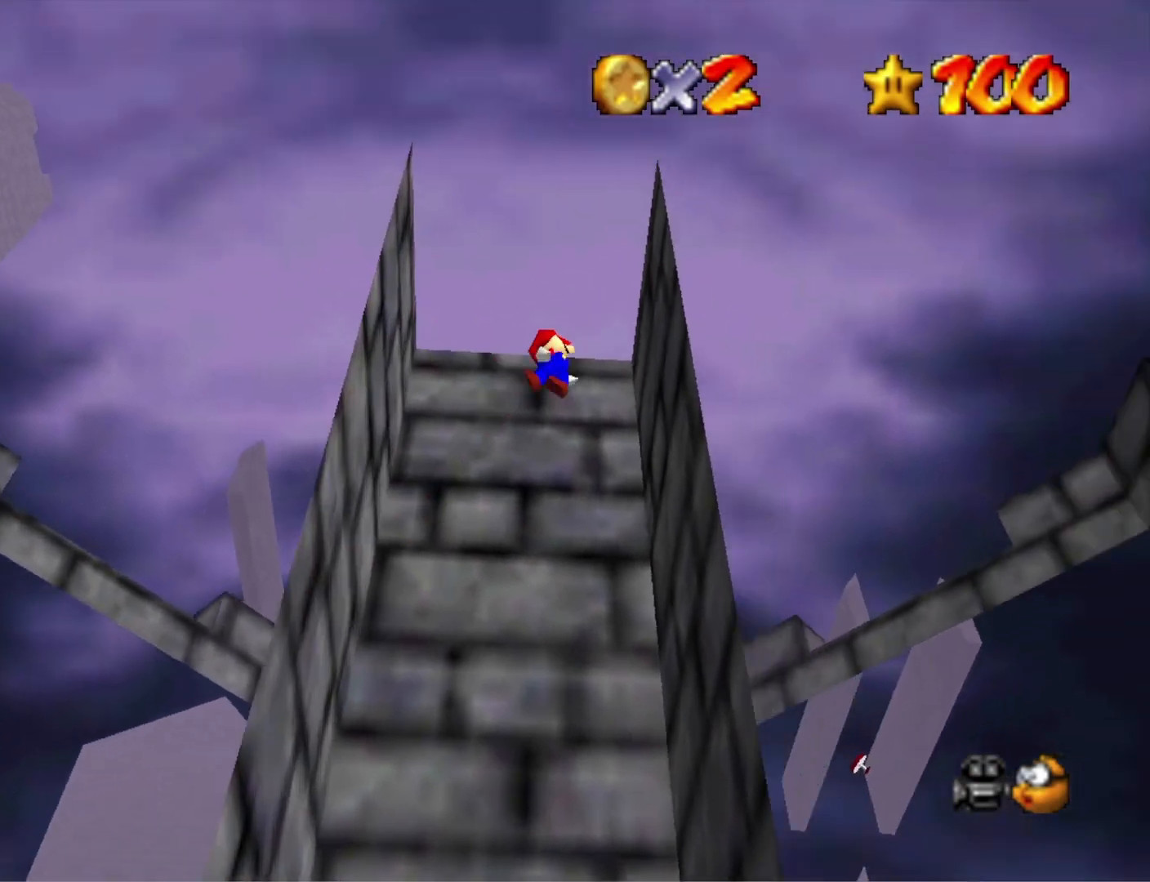
{"buttons": ["CROSS", "R1"], "left_stick": "up-left", "right_stick": "center", "events": [[200, "CROSS", "down"], [267, "left_stick", "up-left"], [433, "R1", "down"]]}
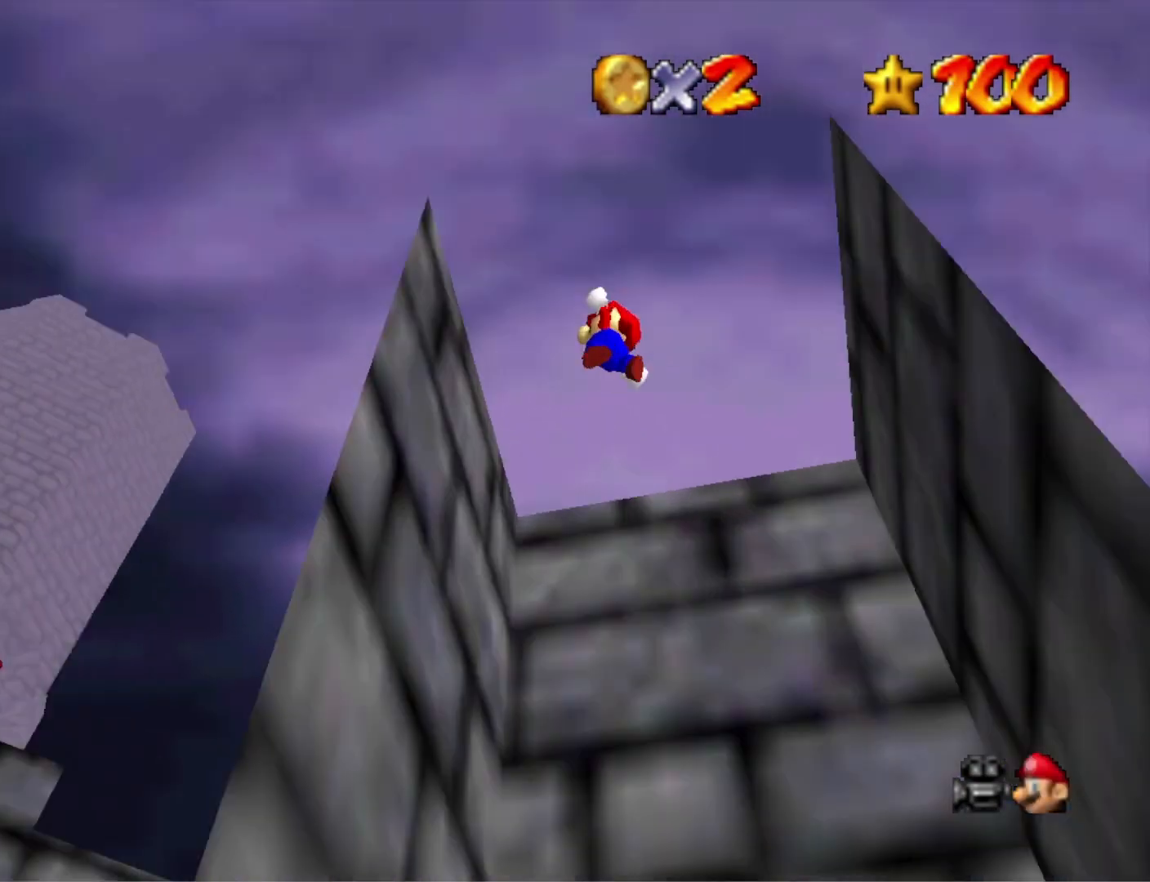
{"buttons": [], "left_stick": "up", "right_stick": "center", "events": [[33, "CROSS", "up"], [33, "R1", "up"], [100, "R1", "down"], [200, "R1", "up"], [367, "right_stick", "right"], [467, "left_stick", "up"], [500, "right_stick", "center"]]}
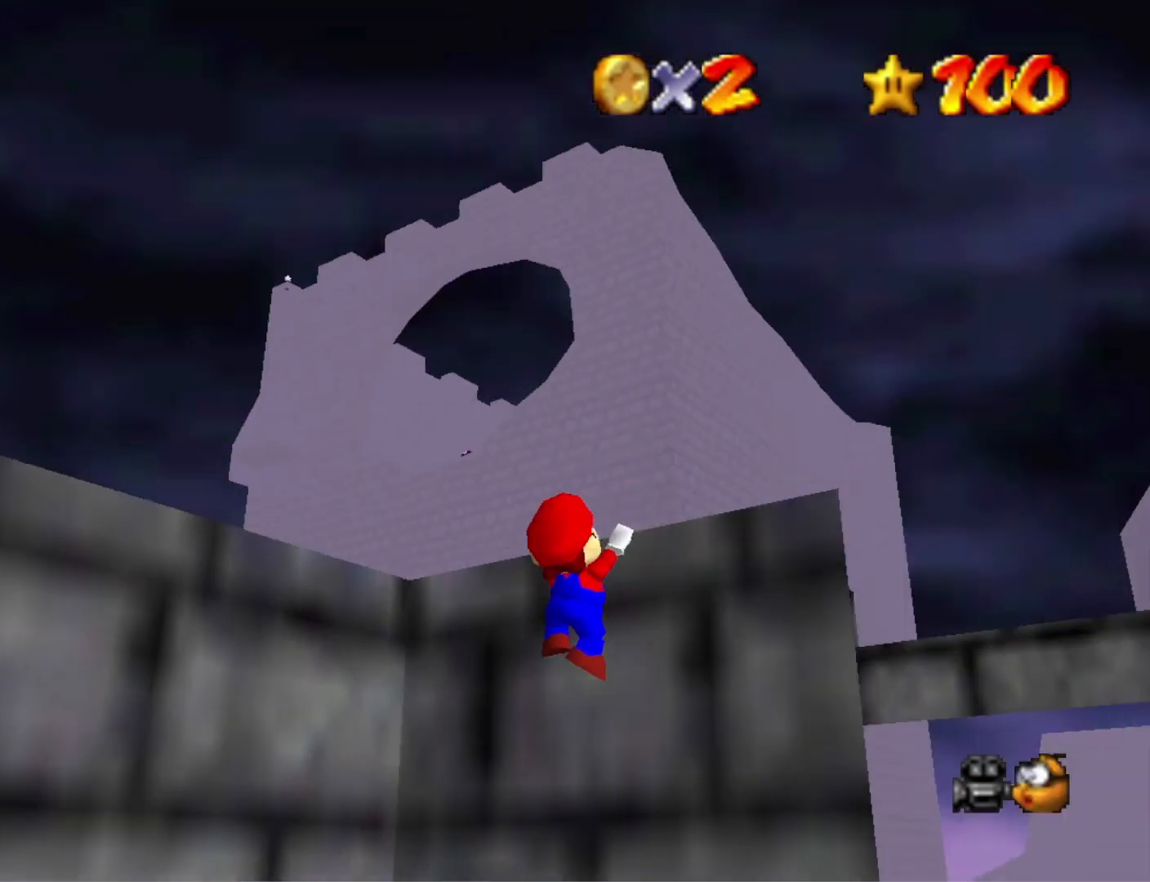
{"buttons": [], "left_stick": "center", "right_stick": "right", "events": [[200, "CROSS", "down"], [233, "left_stick", "center"], [333, "CROSS", "up"], [500, "right_stick", "right"]]}
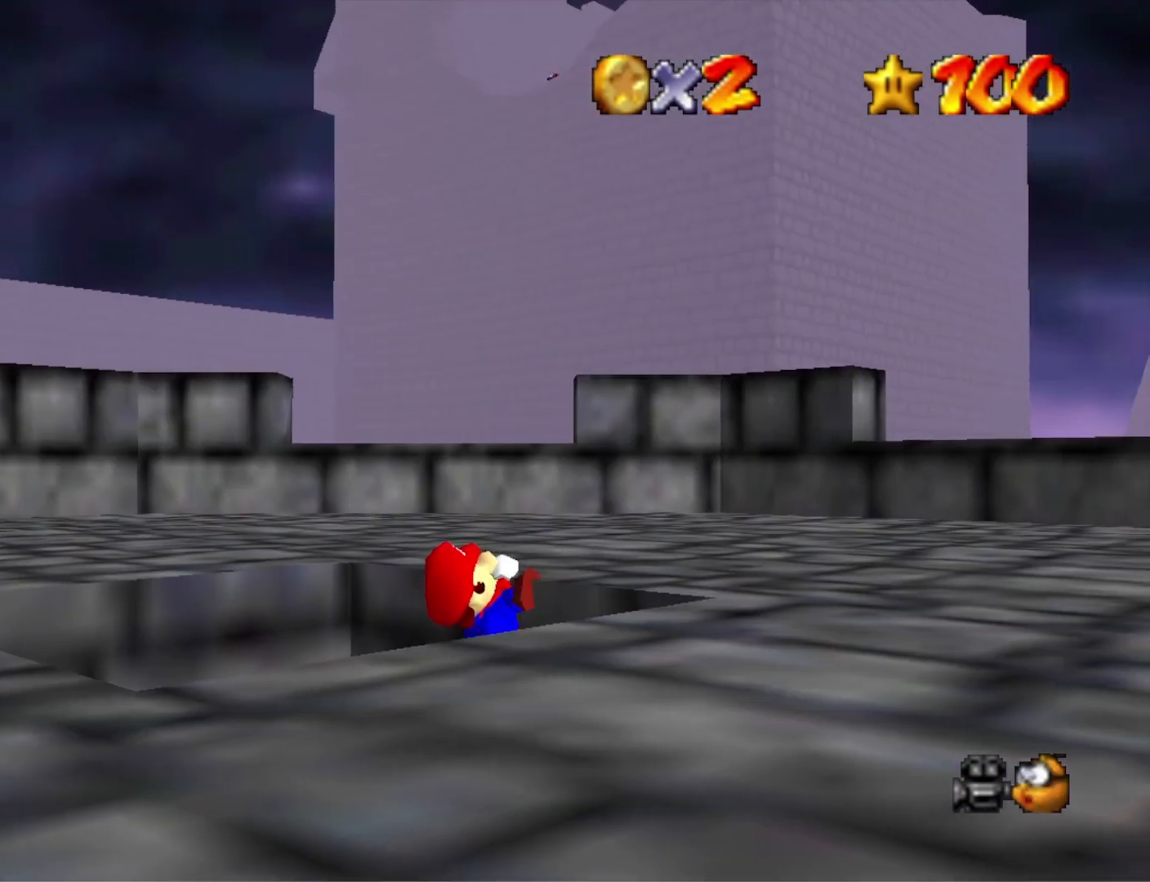
{"buttons": [], "left_stick": "right", "right_stick": "center", "events": [[67, "left_stick", "up"], [167, "right_stick", "center"], [233, "right_stick", "right"], [300, "left_stick", "right"], [400, "right_stick", "center"]]}
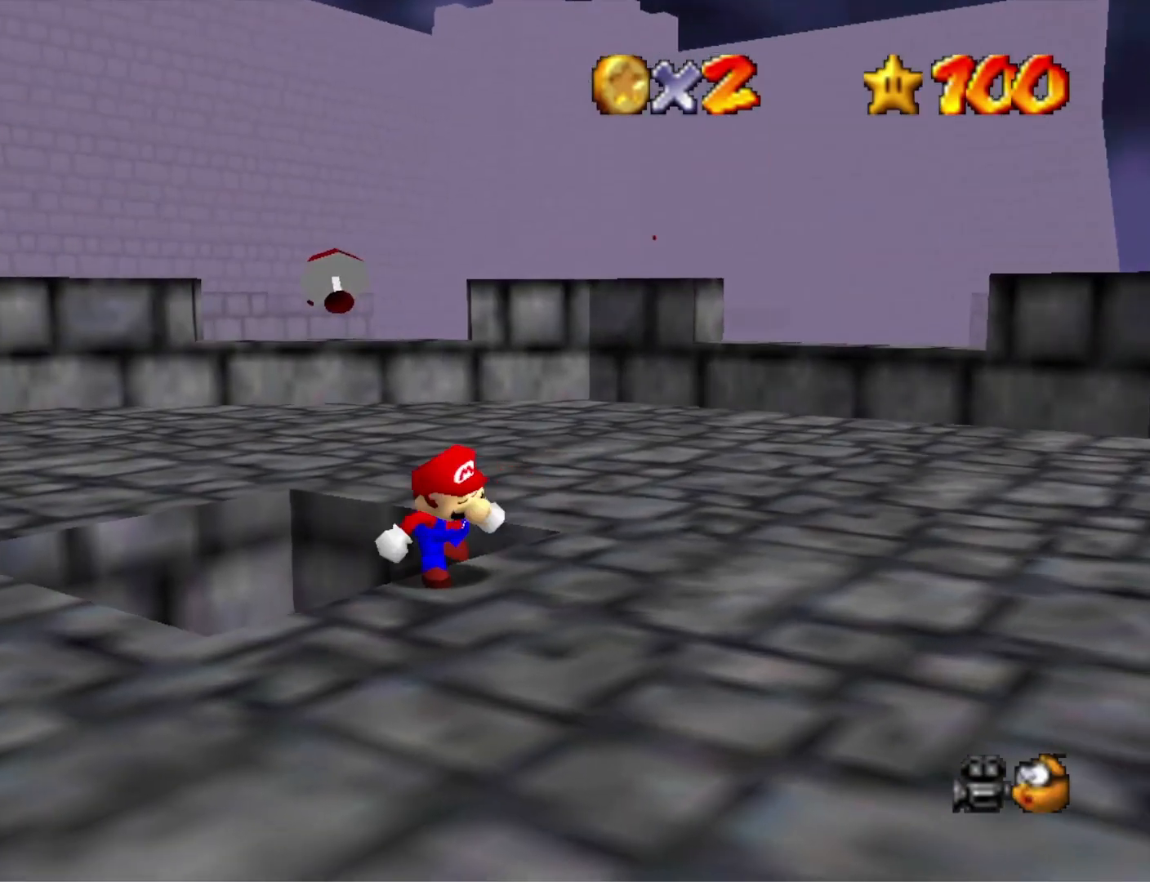
{"buttons": [], "left_stick": "up-right", "right_stick": "center", "events": [[67, "right_stick", "down"], [200, "right_stick", "center"], [400, "left_stick", "up-right"]]}
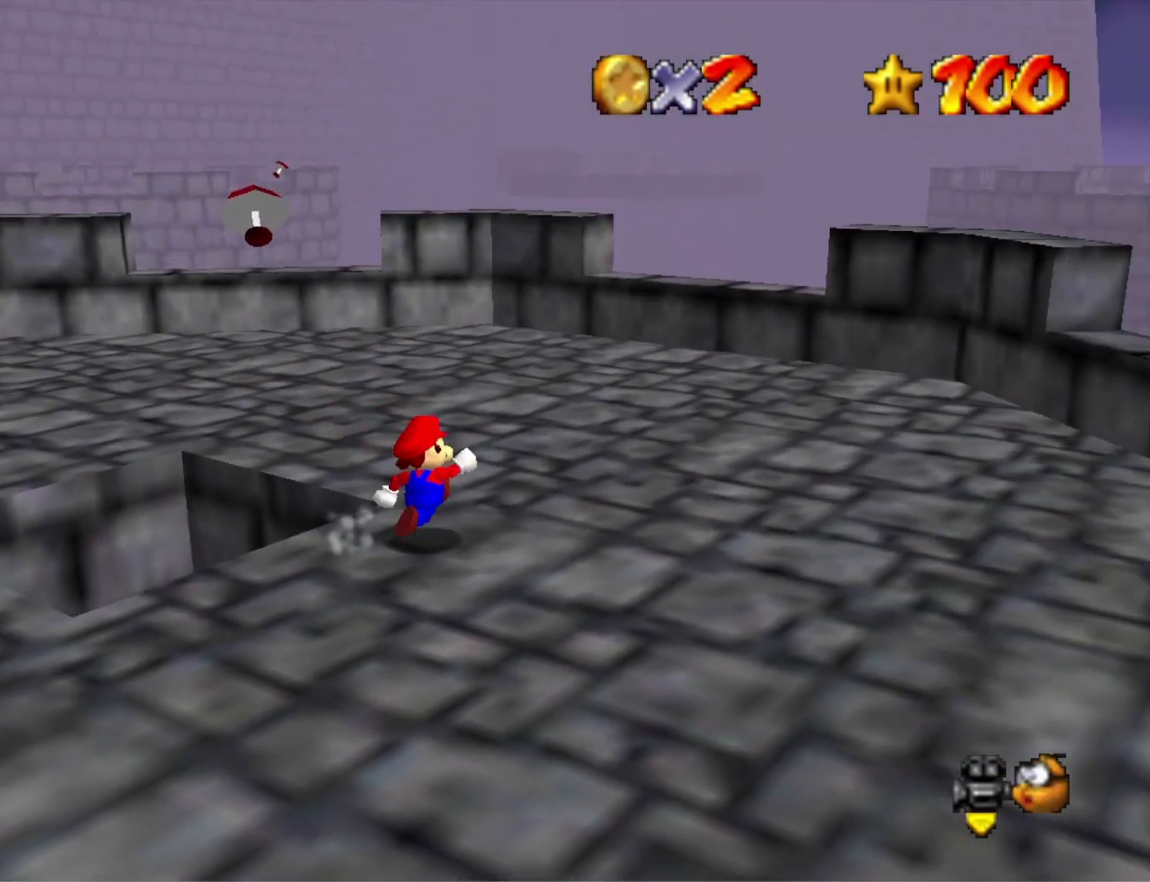
{"buttons": ["CROSS"], "left_stick": "up", "right_stick": "center", "events": [[33, "left_stick", "up"], [300, "CROSS", "down"]]}
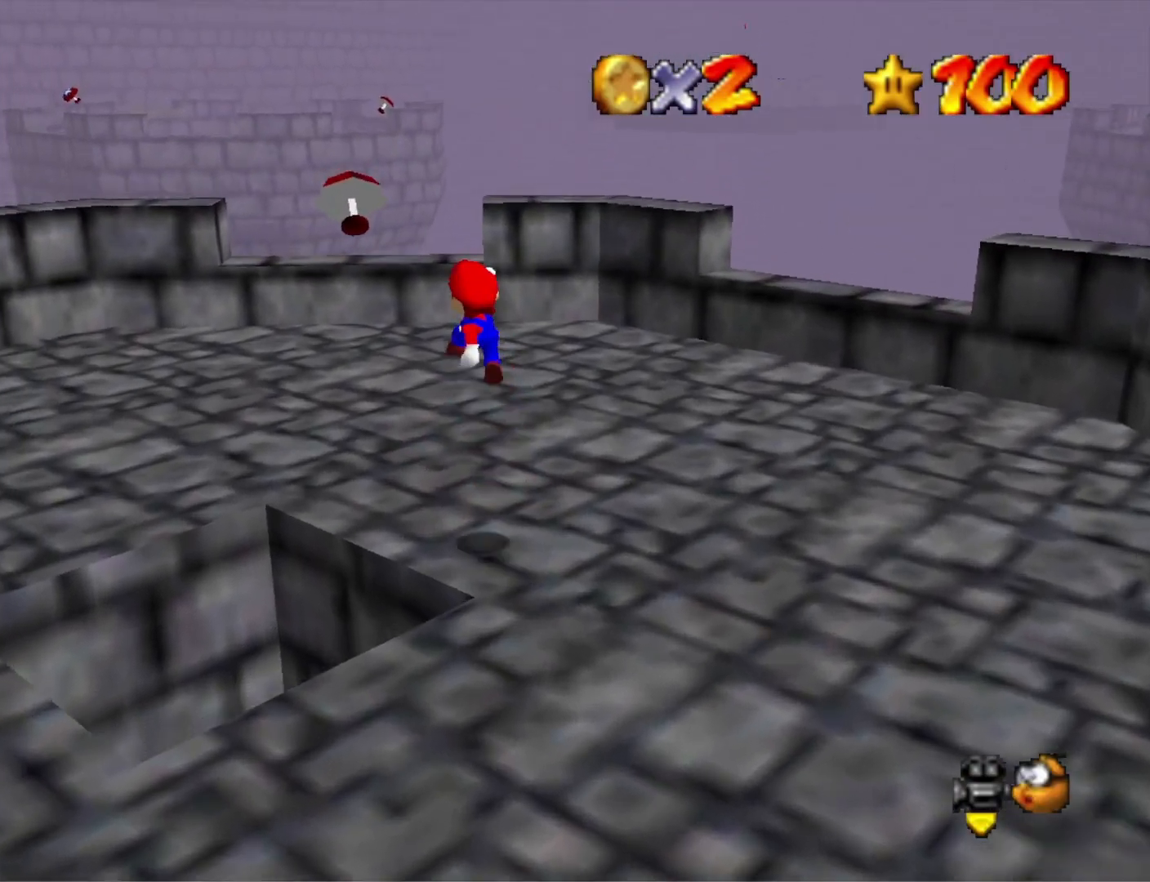
{"buttons": [], "left_stick": "up", "right_stick": "center", "events": [[400, "CROSS", "up"]]}
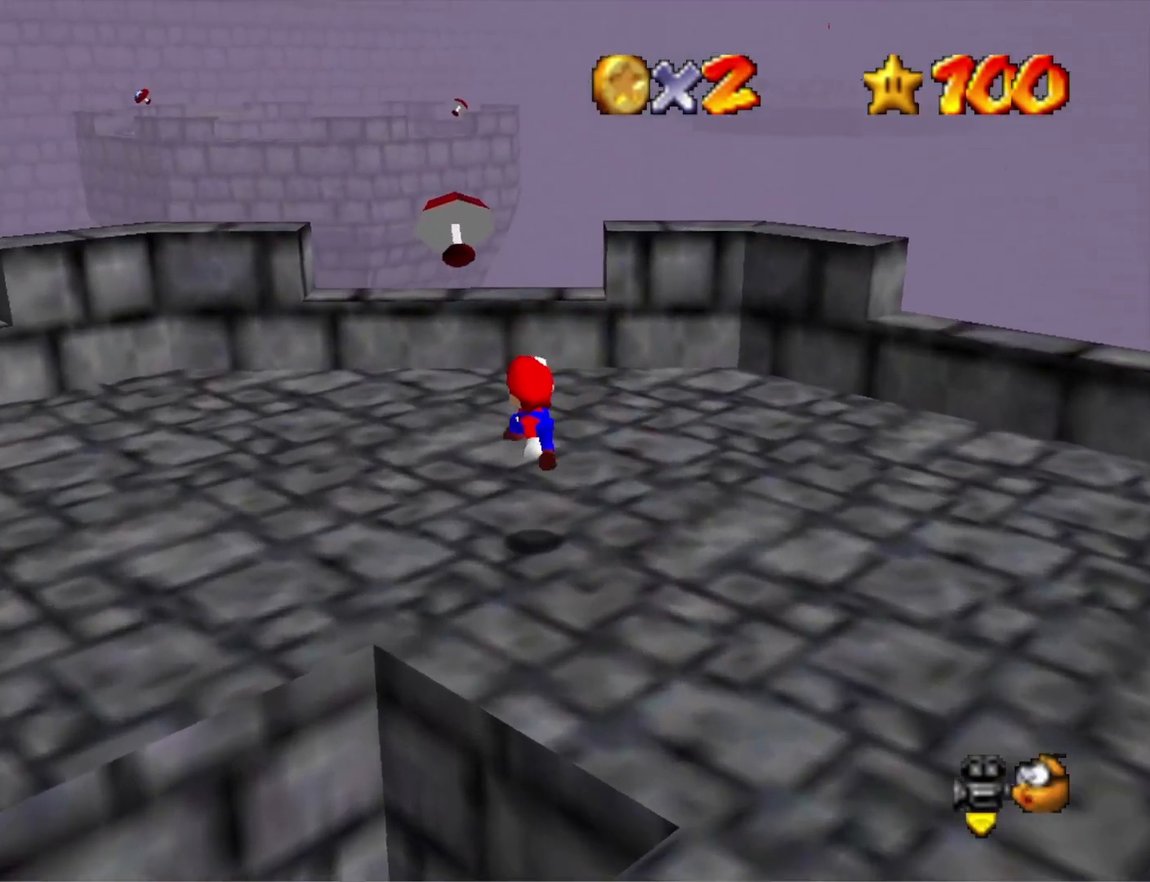
{"buttons": ["CROSS"], "left_stick": "up", "right_stick": "center", "events": [[167, "CROSS", "down"]]}
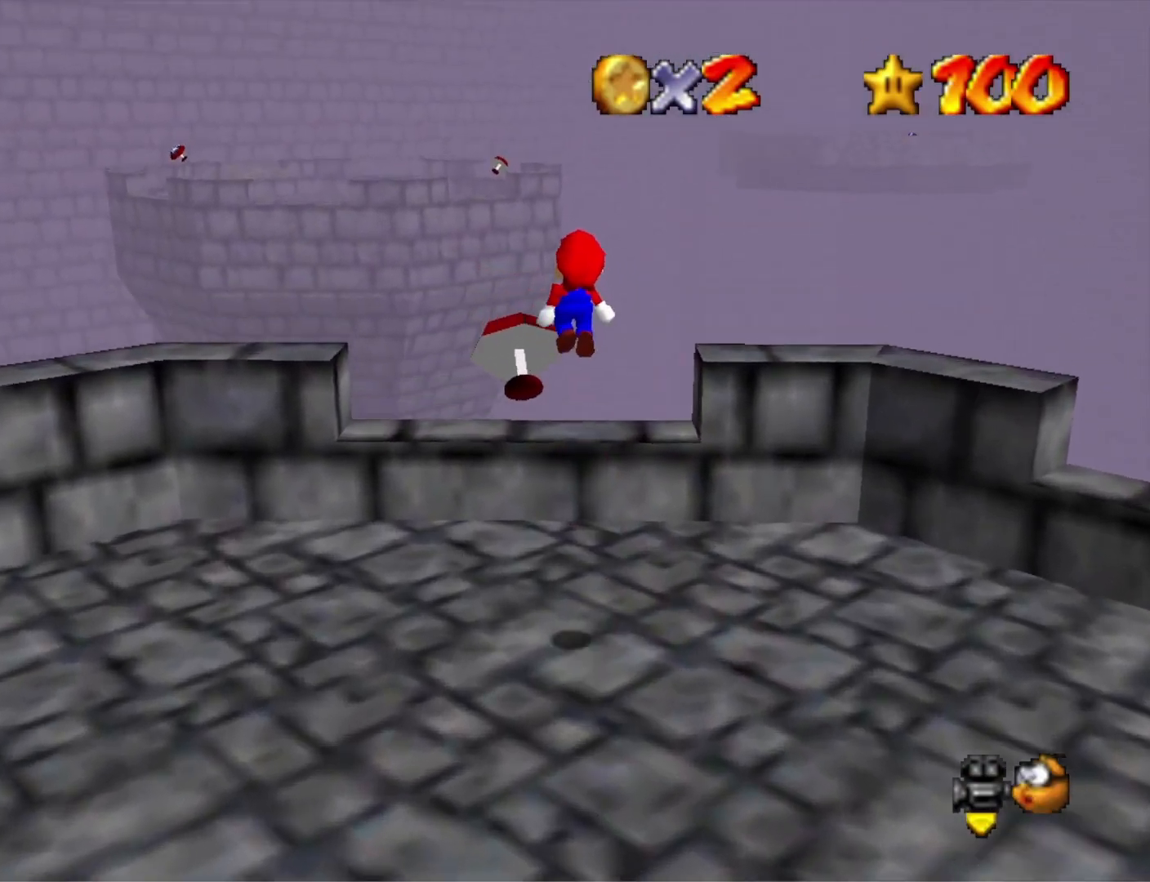
{"buttons": ["CROSS"], "left_stick": "up", "right_stick": "center", "events": []}
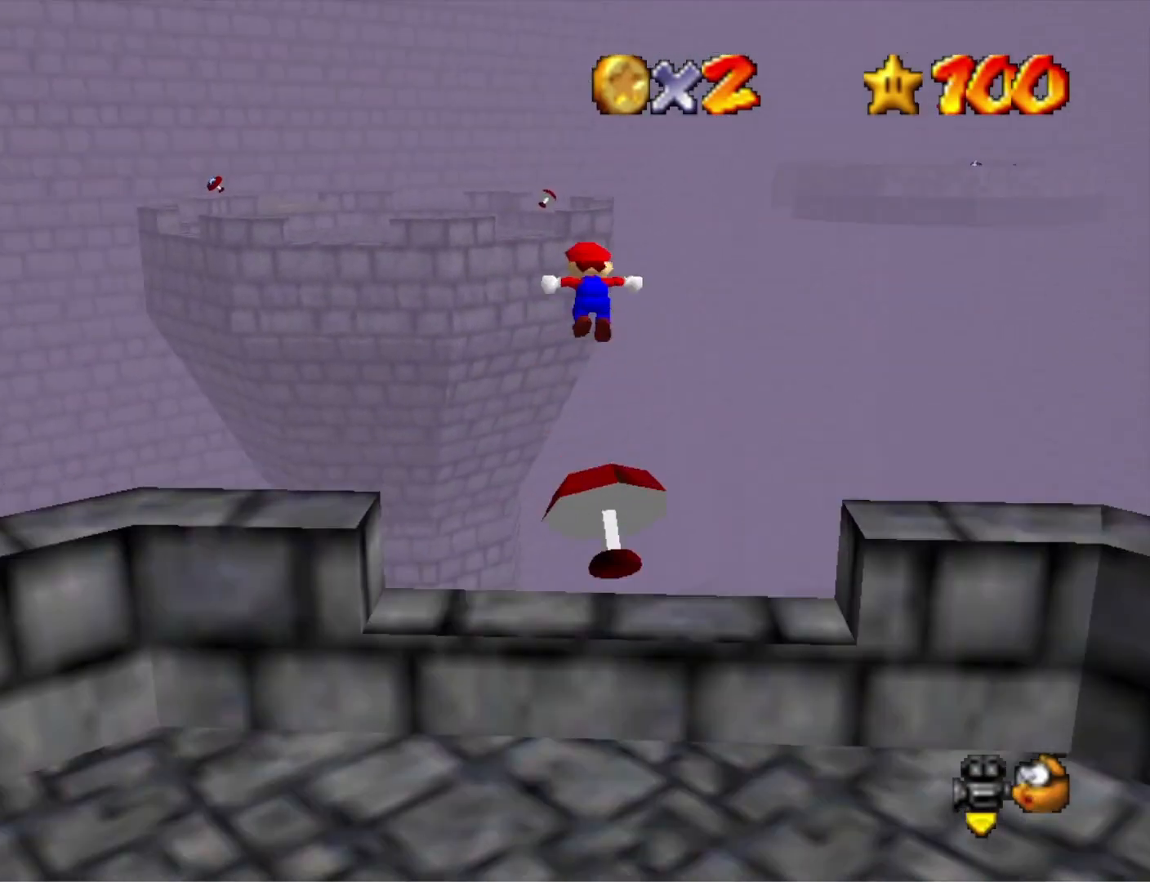
{"buttons": [], "left_stick": "up", "right_stick": "center", "events": [[267, "CROSS", "up"]]}
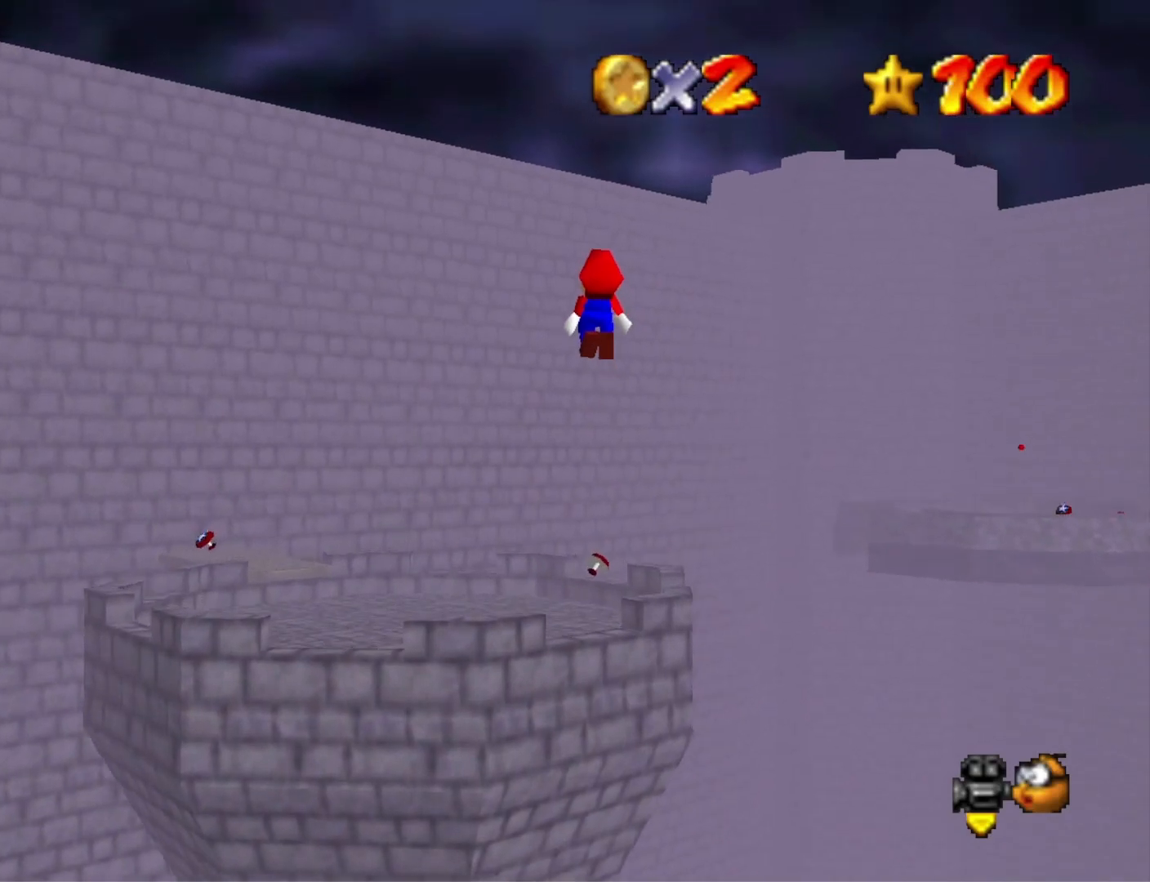
{"buttons": [], "left_stick": "up", "right_stick": "center", "events": []}
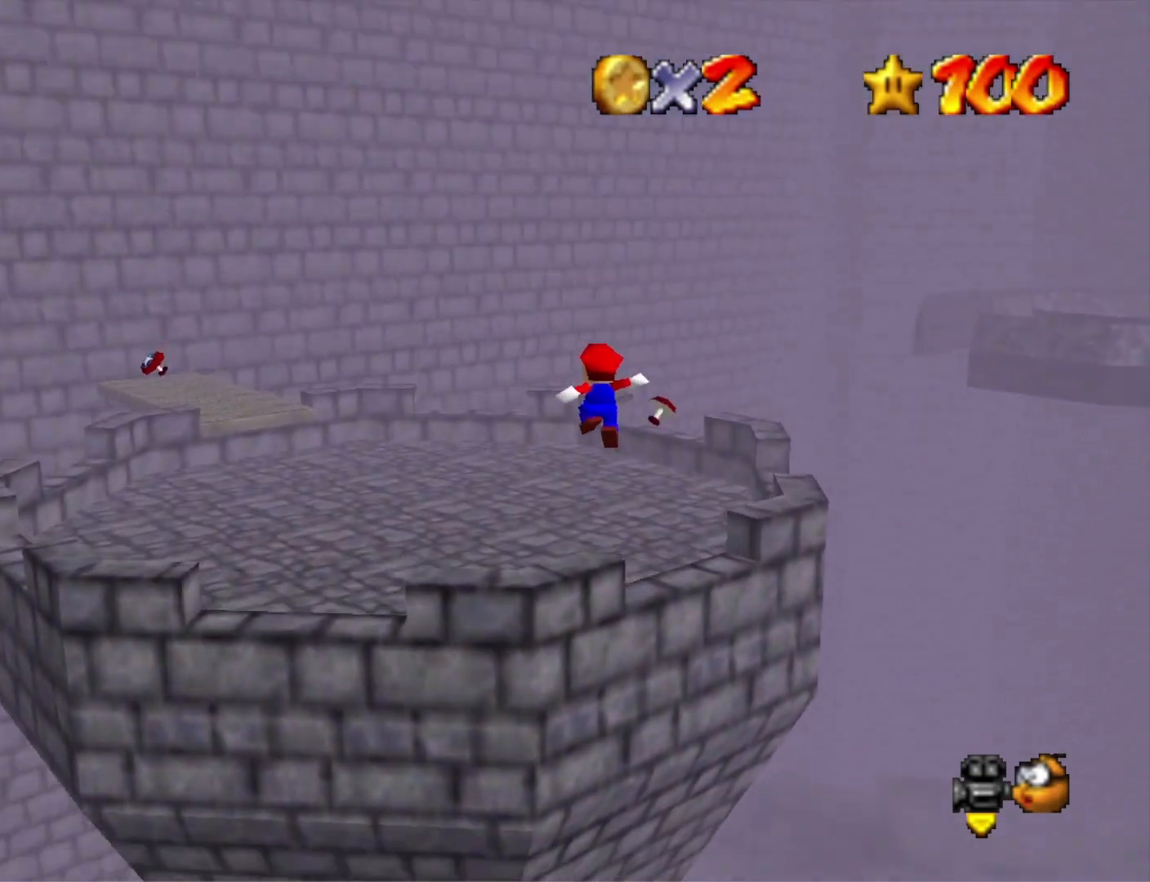
{"buttons": [], "left_stick": "up-left", "right_stick": "left", "events": [[367, "right_stick", "left"], [433, "left_stick", "up-left"]]}
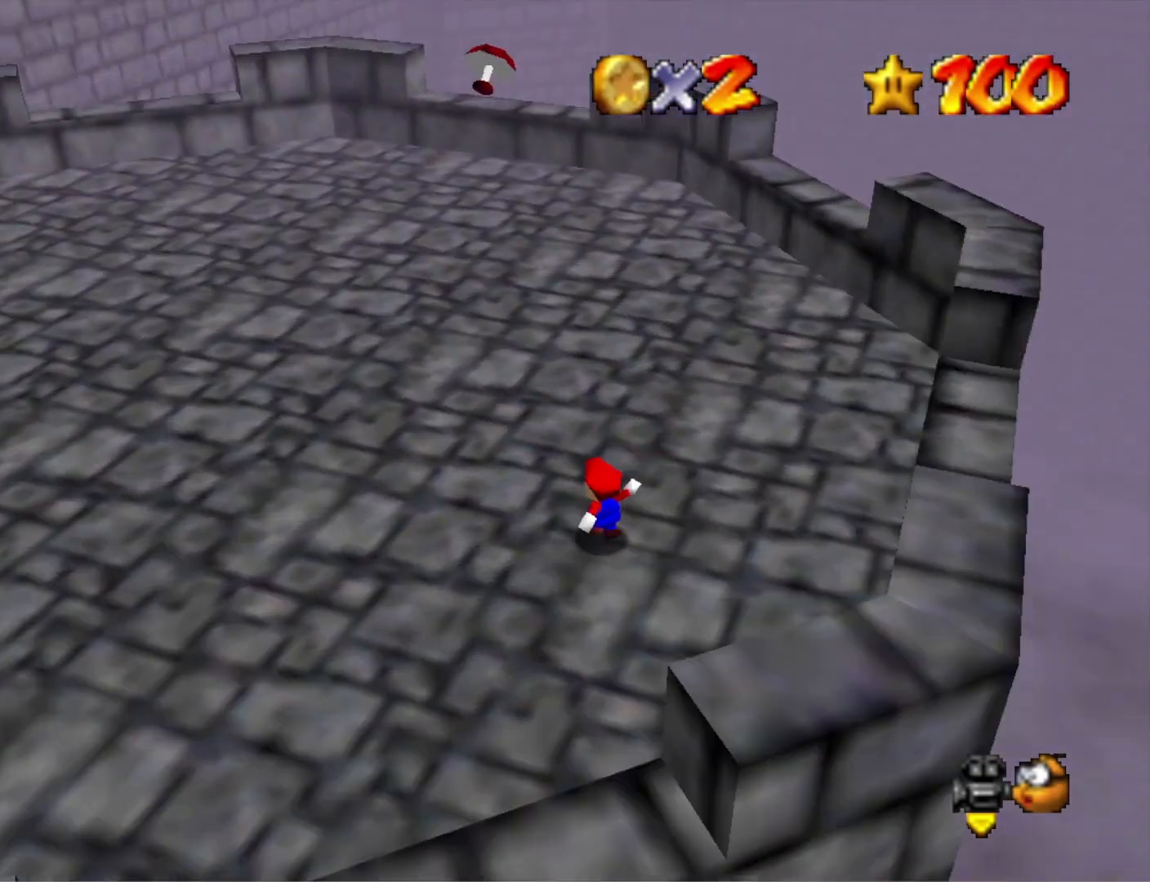
{"buttons": [], "left_stick": "up-left", "right_stick": "center", "events": [[67, "right_stick", "center"]]}